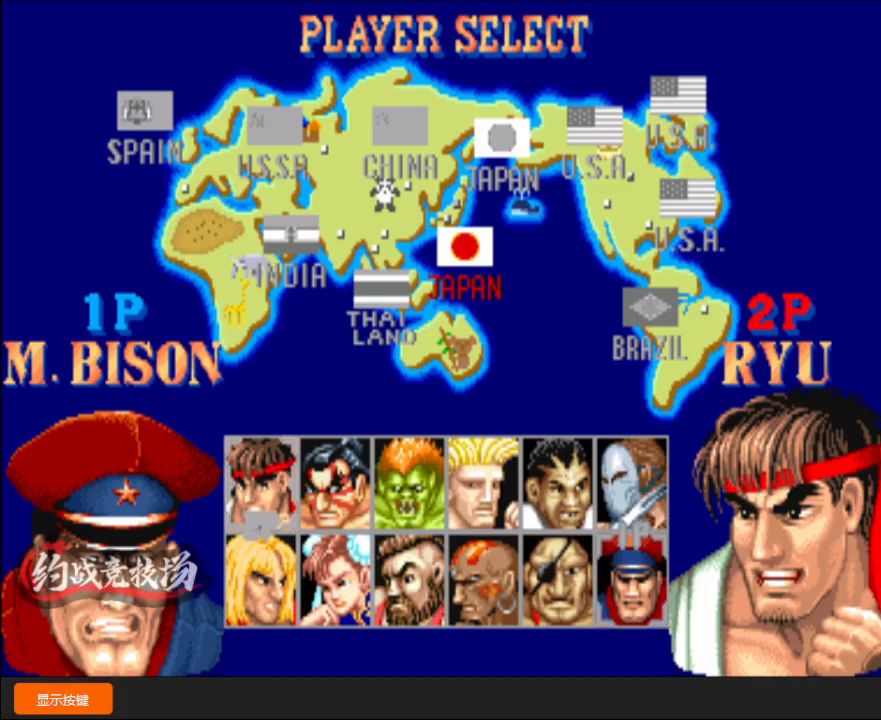
Gameplay with a controller (arcade stick); each line is a JSON object with the inputs held at the frame after it. "events" lists button and stick changes between this image and that frame as [ms after this image, input, new state], when the widget could be followed in between. Not read: L3 R3.
{"buttons": [], "left_stick": "center", "events": [[133, "D", "up"]]}
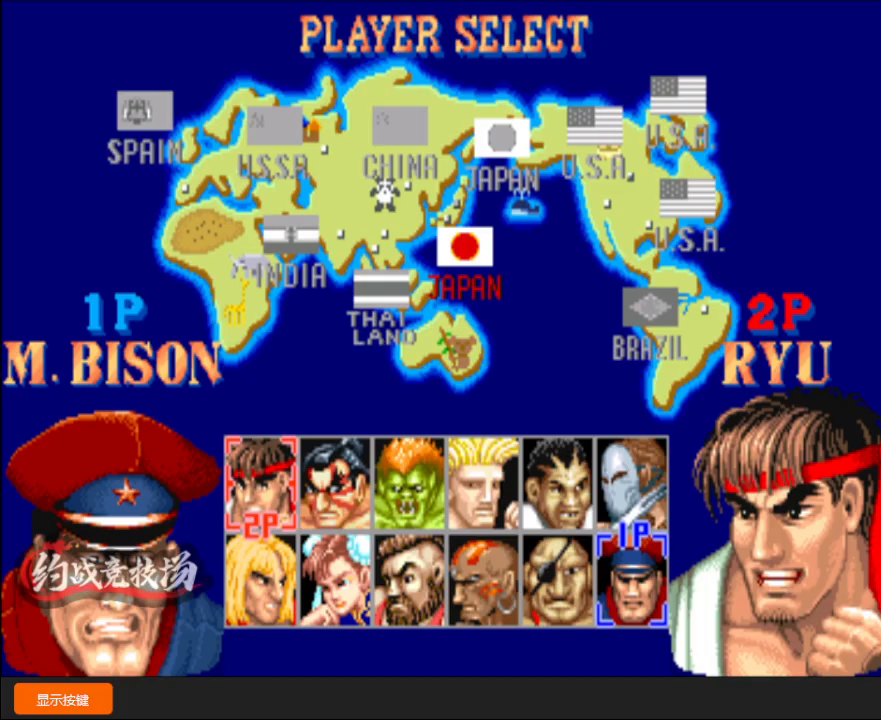
{"buttons": [], "left_stick": "center", "events": []}
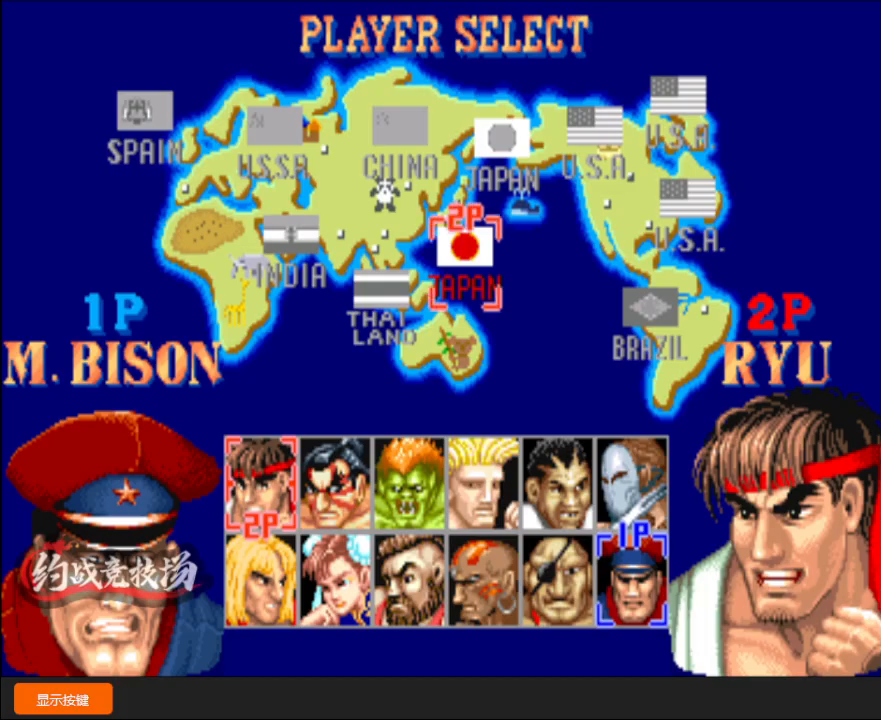
{"buttons": [], "left_stick": "center", "events": [[167, "A", "down"], [167, "B", "down"], [200, "L1", "down"], [217, "A", "up"], [217, "R1", "down"], [250, "B", "up"], [250, "C", "down"], [283, "C", "up"], [283, "L1", "up"], [317, "R1", "up"]]}
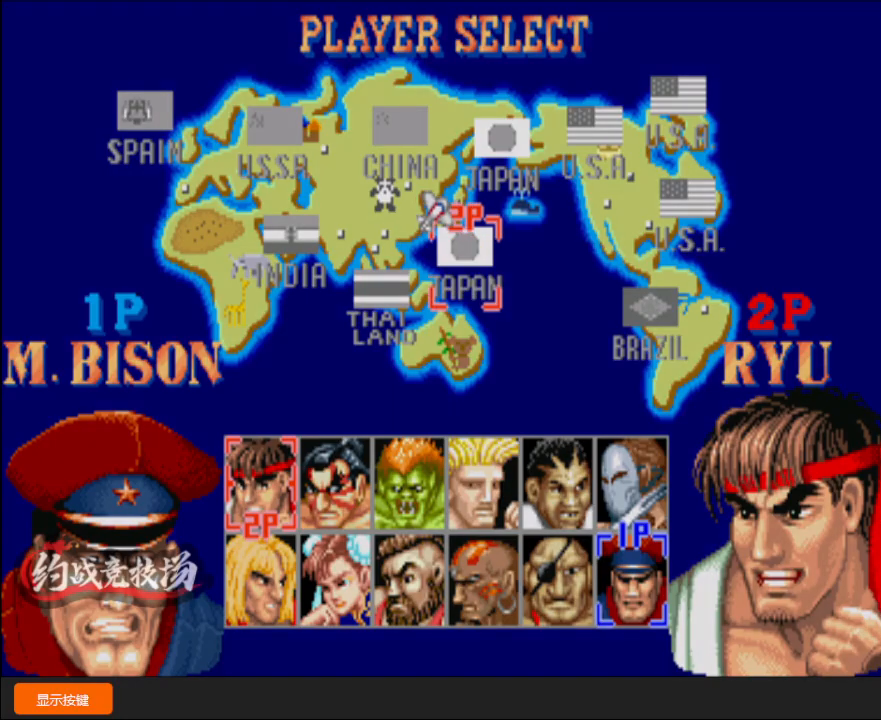
{"buttons": [], "left_stick": "down", "events": [[500, "left_stick", "down"]]}
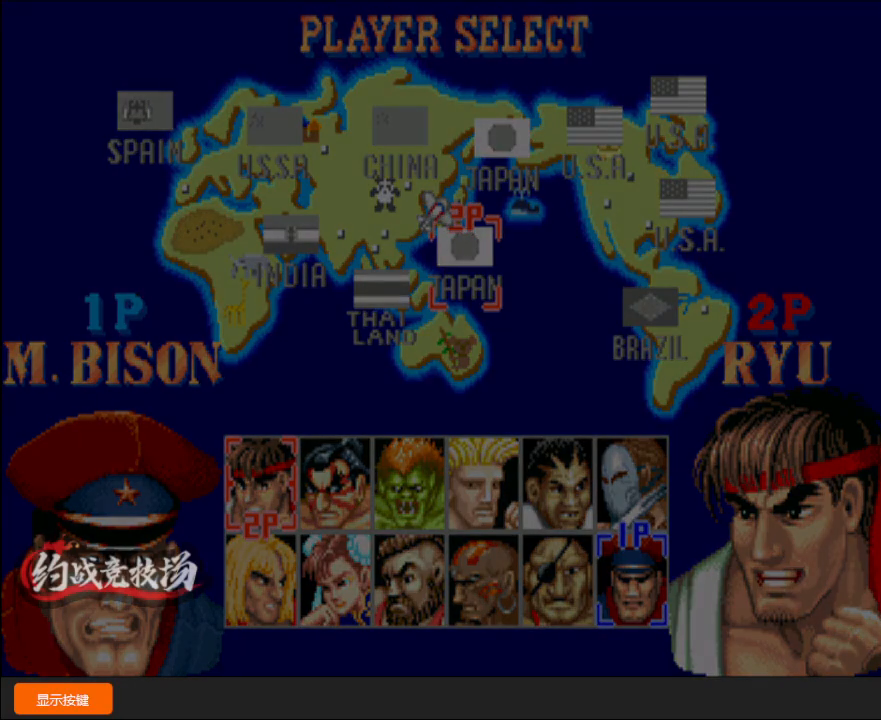
{"buttons": [], "left_stick": "down-left", "events": [[17, "left_stick", "down-left"]]}
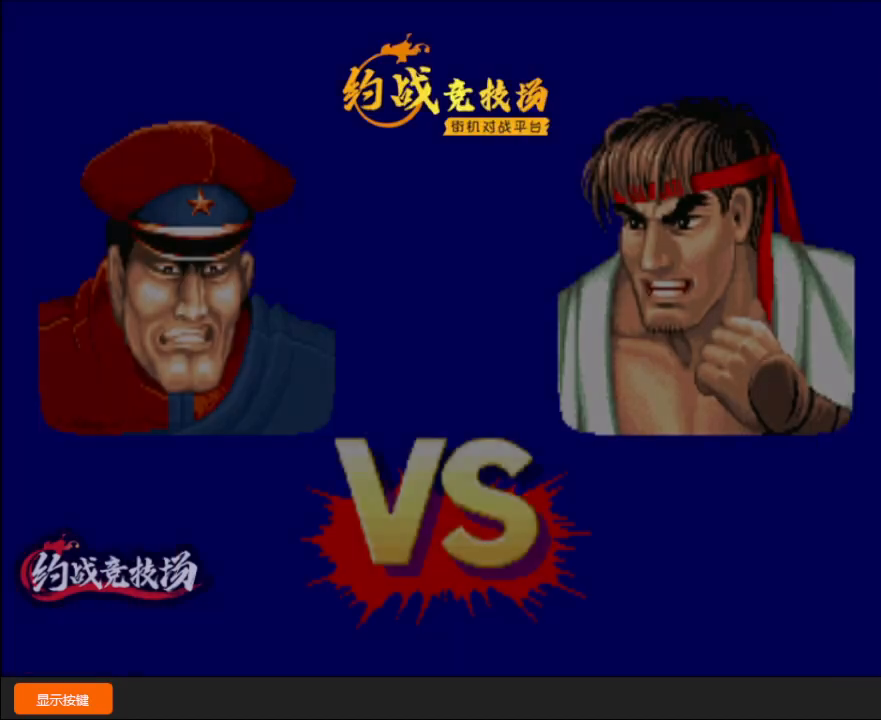
{"buttons": ["D"], "left_stick": "down-left", "events": [[483, "D", "down"]]}
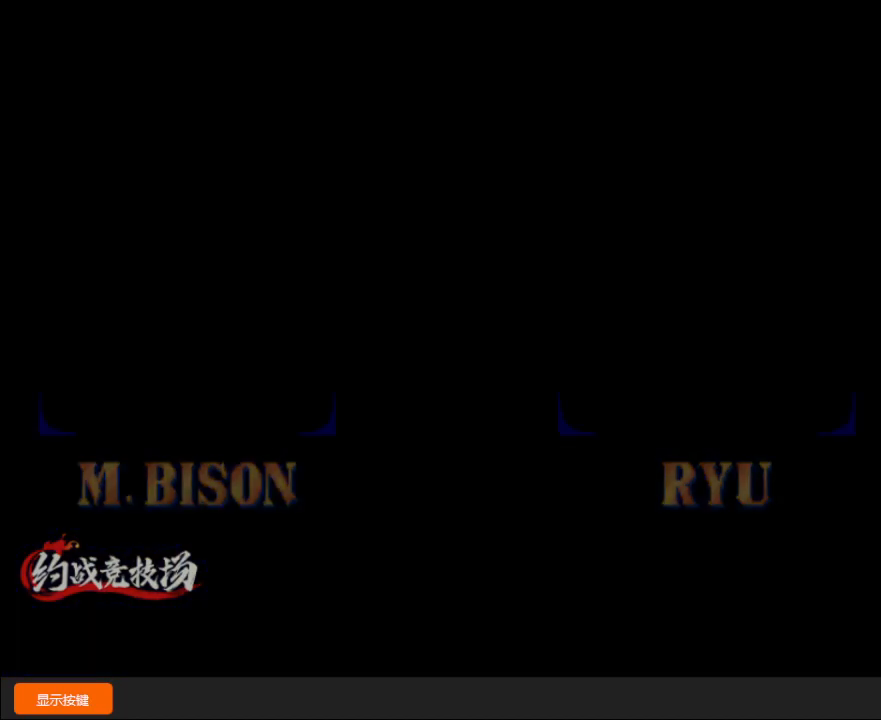
{"buttons": ["A", "B", "C", "D"], "left_stick": "down-left", "events": [[183, "D", "up"], [433, "A", "down"], [433, "C", "down"], [450, "A", "up"], [450, "C", "up"], [500, "A", "down"], [500, "B", "down"], [500, "C", "down"], [500, "D", "down"]]}
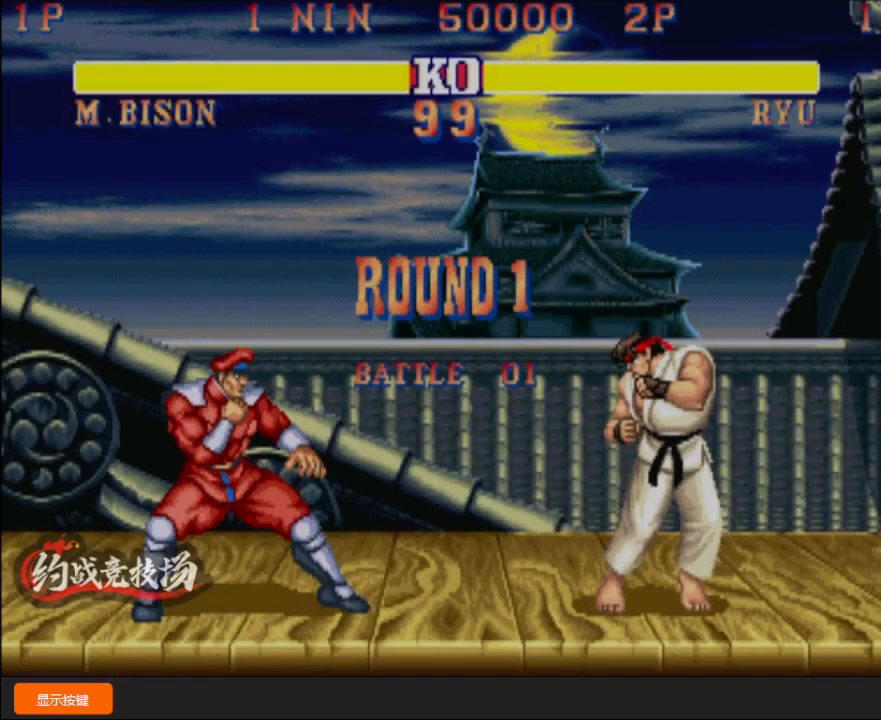
{"buttons": ["A", "B", "C", "D"], "left_stick": "down-left", "events": [[183, "D", "up"], [200, "A", "up"], [200, "B", "up"], [217, "C", "up"], [350, "A", "down"], [350, "B", "down"], [350, "C", "down"], [383, "A", "up"], [383, "B", "up"], [383, "C", "up"], [433, "A", "down"], [433, "B", "down"], [433, "D", "down"], [450, "C", "down"]]}
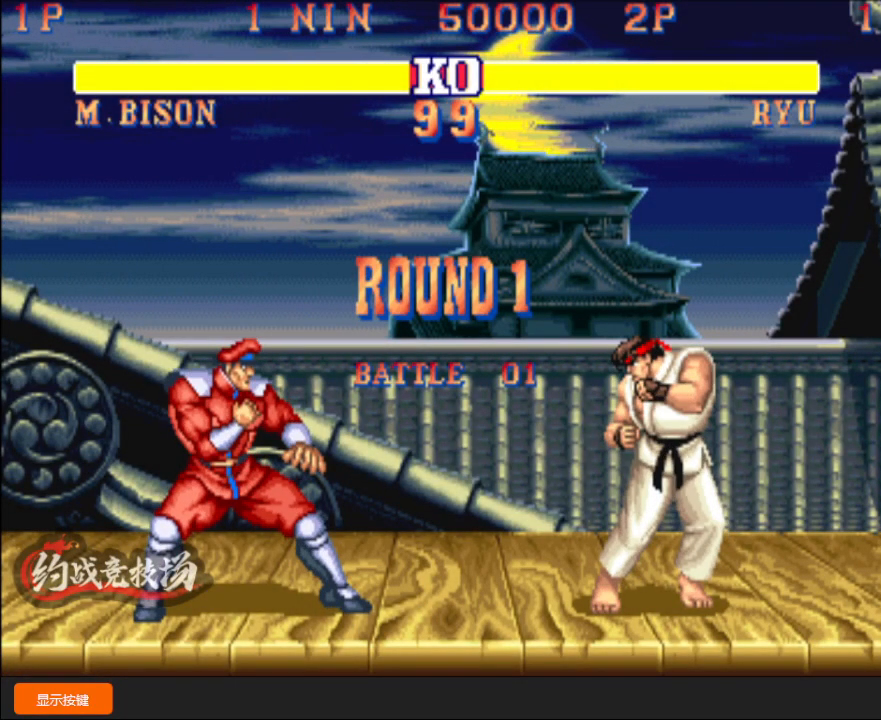
{"buttons": [], "left_stick": "down-left", "events": [[250, "B", "up"], [433, "D", "up"], [467, "C", "up"], [500, "A", "up"]]}
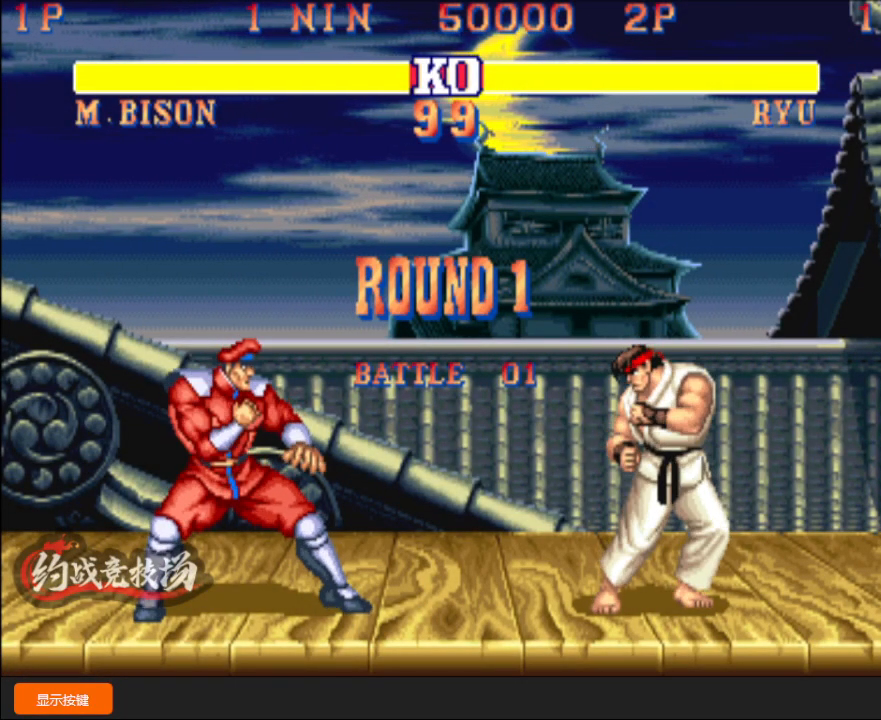
{"buttons": [], "left_stick": "down-left", "events": []}
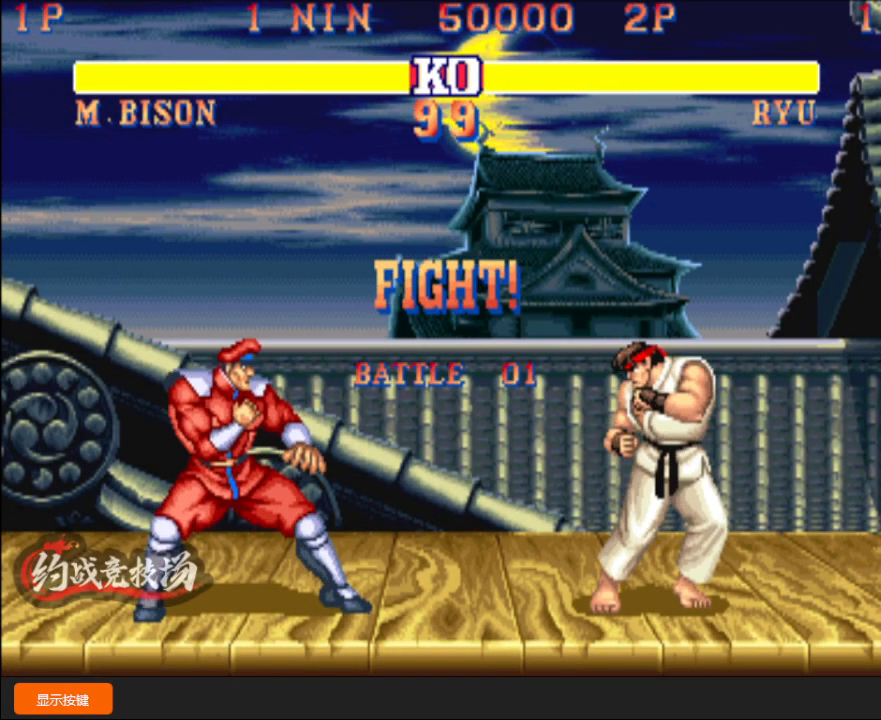
{"buttons": [], "left_stick": "down-left", "events": []}
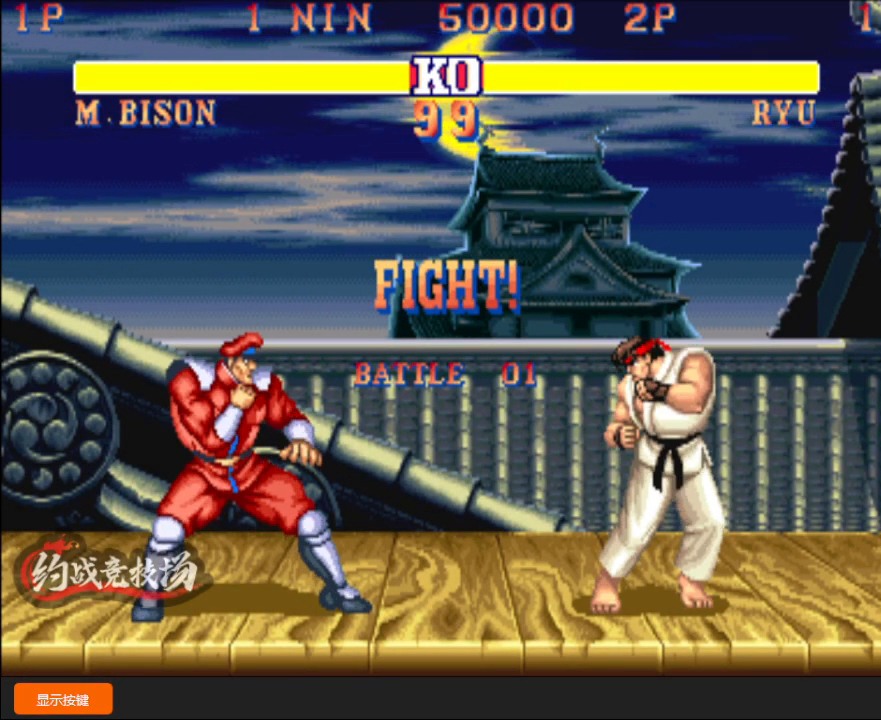
{"buttons": [], "left_stick": "down-left", "events": [[417, "A", "down"], [433, "A", "up"]]}
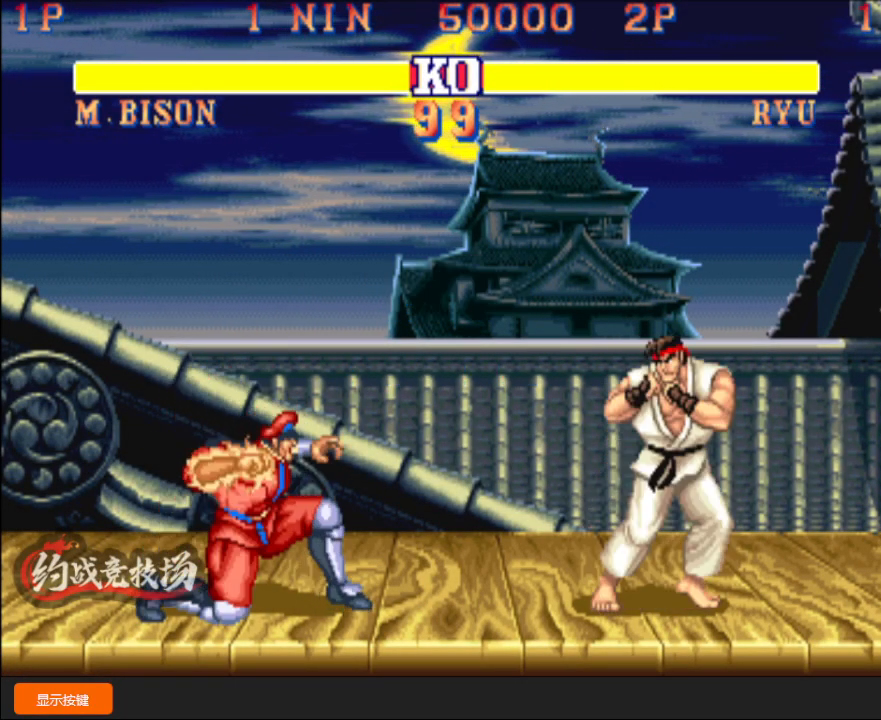
{"buttons": ["C"], "left_stick": "down-left", "events": [[17, "A", "down"], [217, "A", "up"], [450, "C", "down"]]}
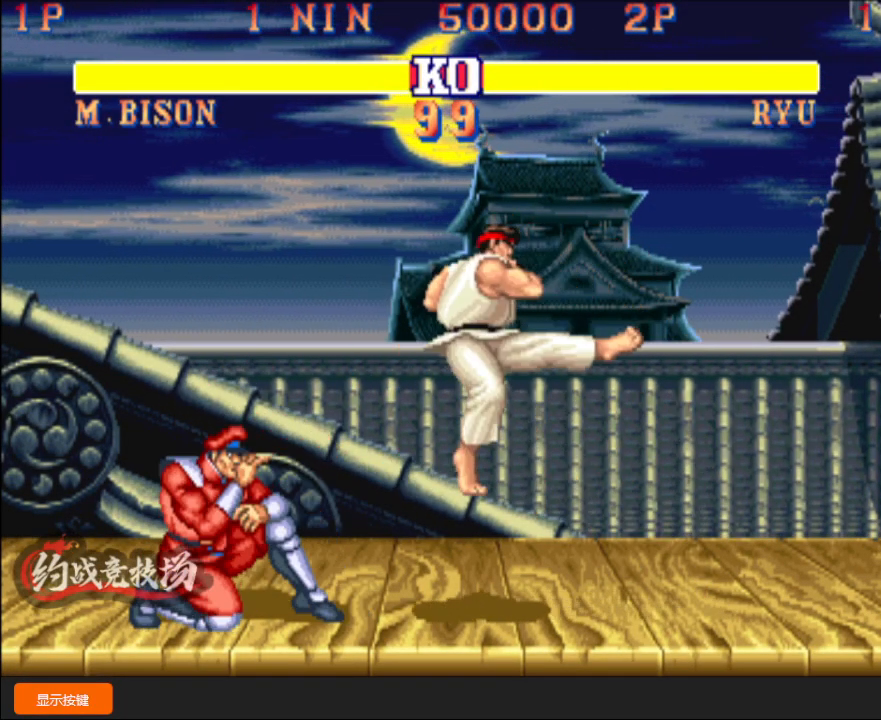
{"buttons": [], "left_stick": "down-left", "events": [[400, "C", "up"]]}
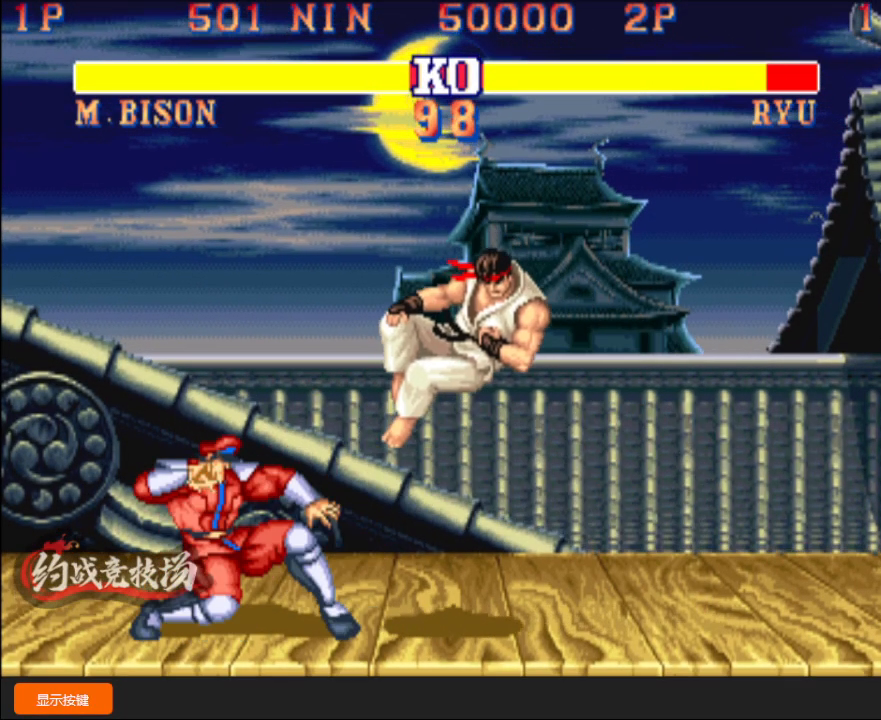
{"buttons": ["R1"], "left_stick": "right", "events": [[450, "left_stick", "right"], [483, "R1", "down"]]}
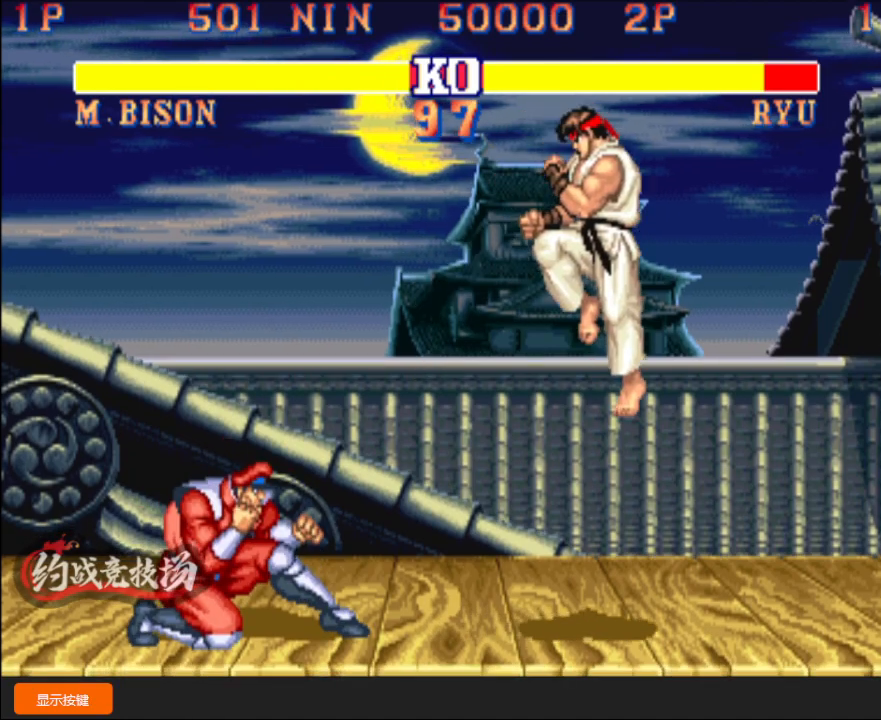
{"buttons": [], "left_stick": "down-left", "events": [[33, "R1", "up"], [67, "R1", "down"], [67, "left_stick", "down-left"], [417, "R1", "up"]]}
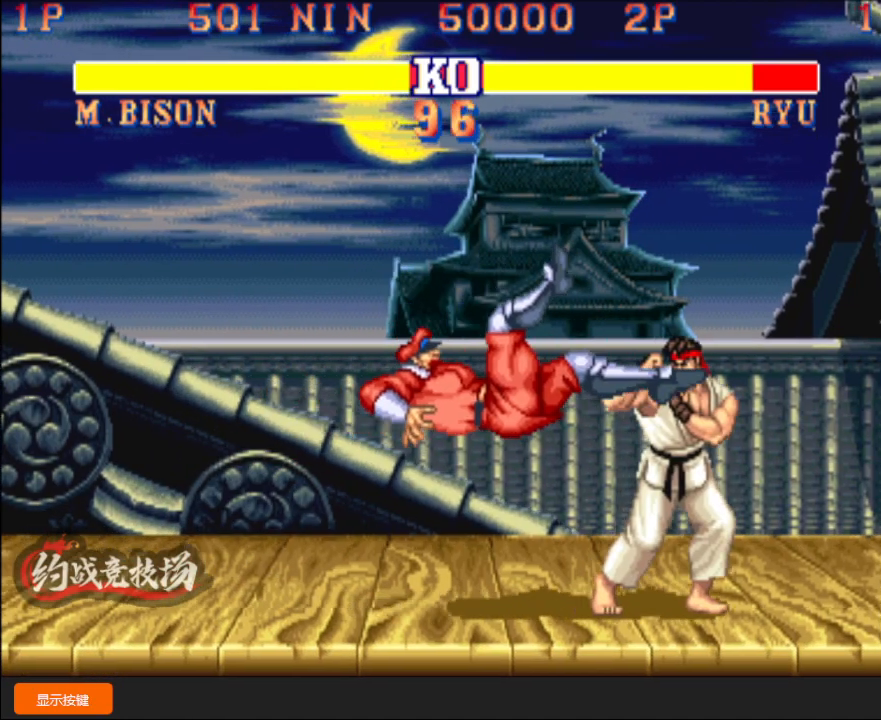
{"buttons": ["L1"], "left_stick": "down-left", "events": [[450, "L1", "down"]]}
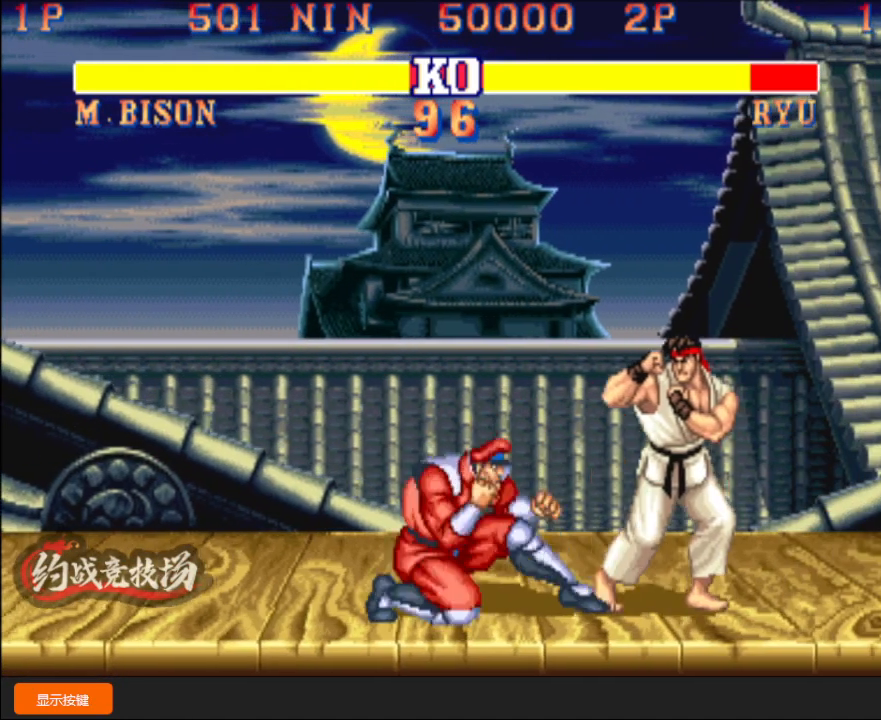
{"buttons": ["L1"], "left_stick": "left", "events": [[350, "L1", "up"], [450, "left_stick", "left"], [500, "L1", "down"]]}
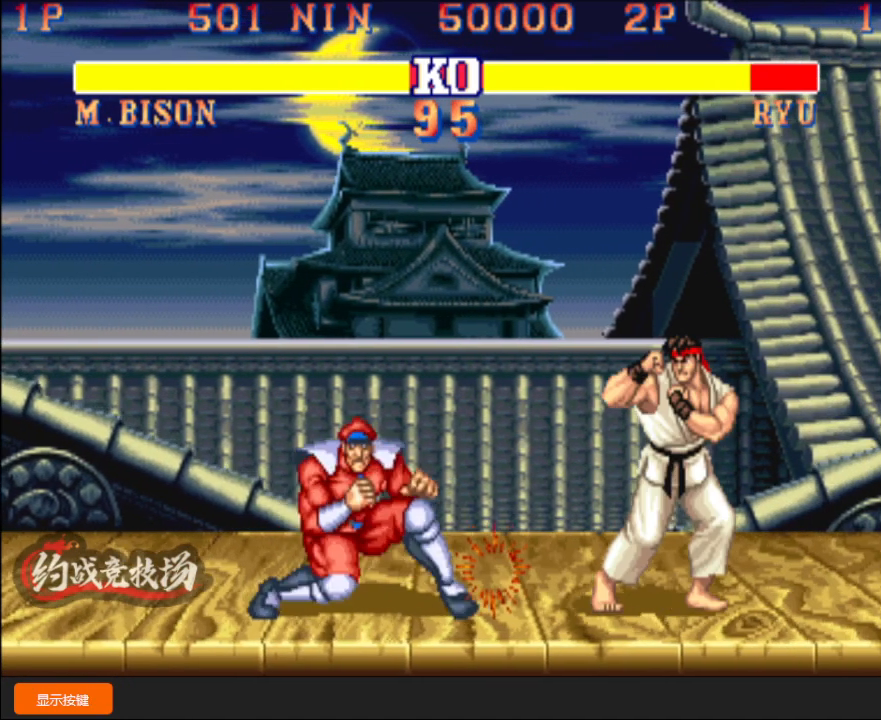
{"buttons": [], "left_stick": "right", "events": [[117, "left_stick", "down-left"], [383, "L1", "up"], [500, "left_stick", "right"]]}
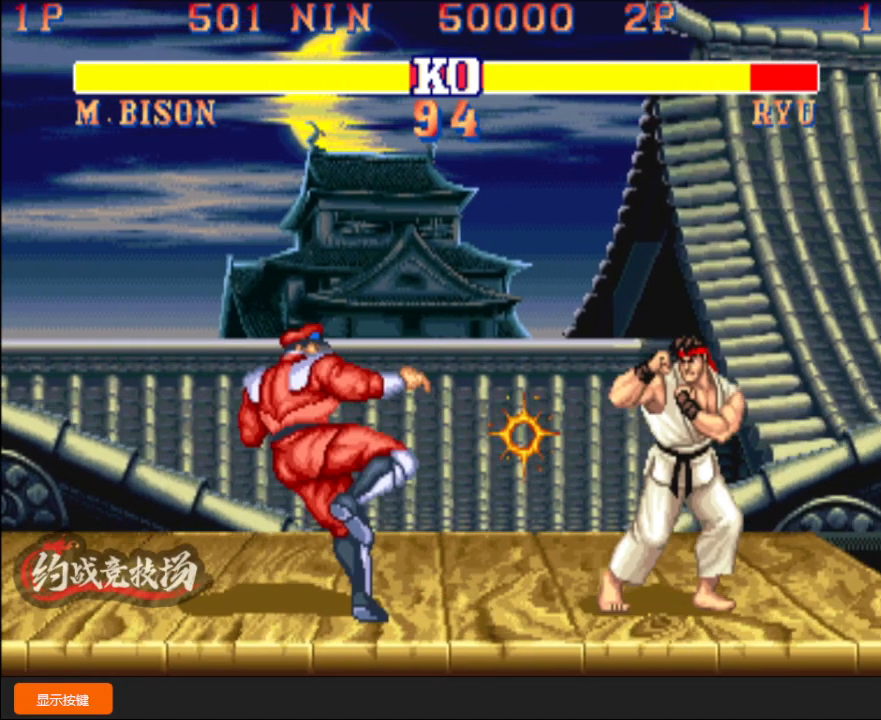
{"buttons": [], "left_stick": "down-left", "events": [[33, "R1", "down"], [83, "R1", "up"], [100, "left_stick", "center"], [117, "R1", "down"], [150, "left_stick", "down-left"], [500, "R1", "up"]]}
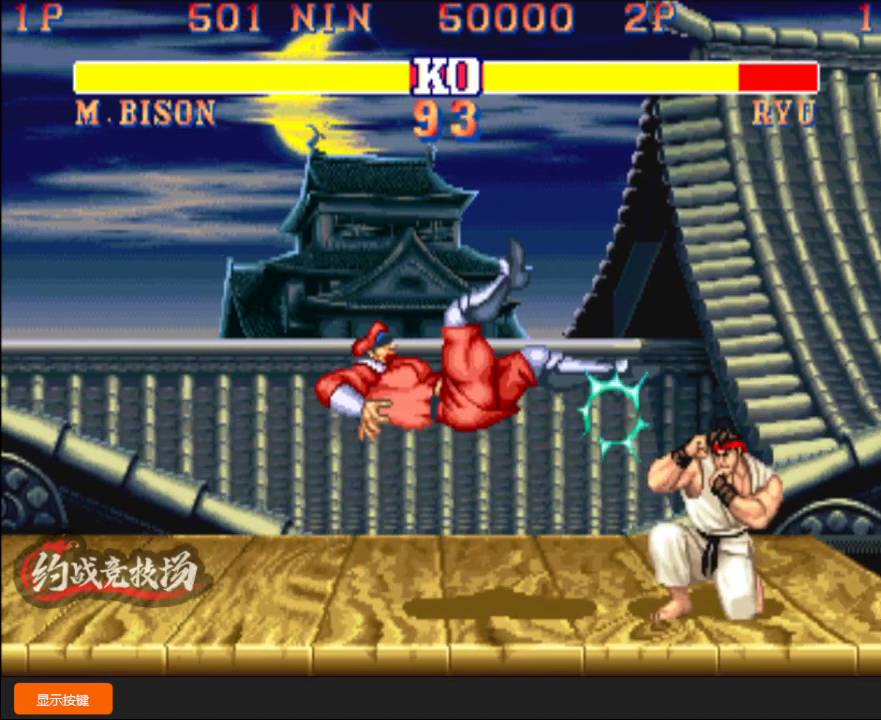
{"buttons": [], "left_stick": "down-left", "events": []}
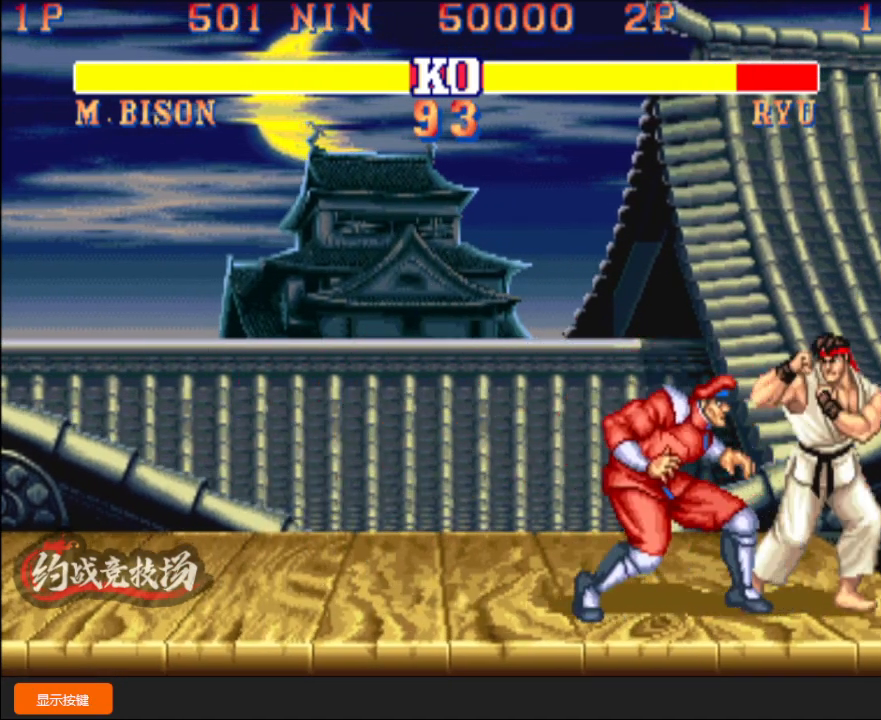
{"buttons": ["A"], "left_stick": "down-left", "events": [[67, "A", "down"], [183, "A", "up"], [333, "left_stick", "right"], [367, "A", "down"], [417, "A", "up"], [467, "A", "down"], [467, "left_stick", "down-left"]]}
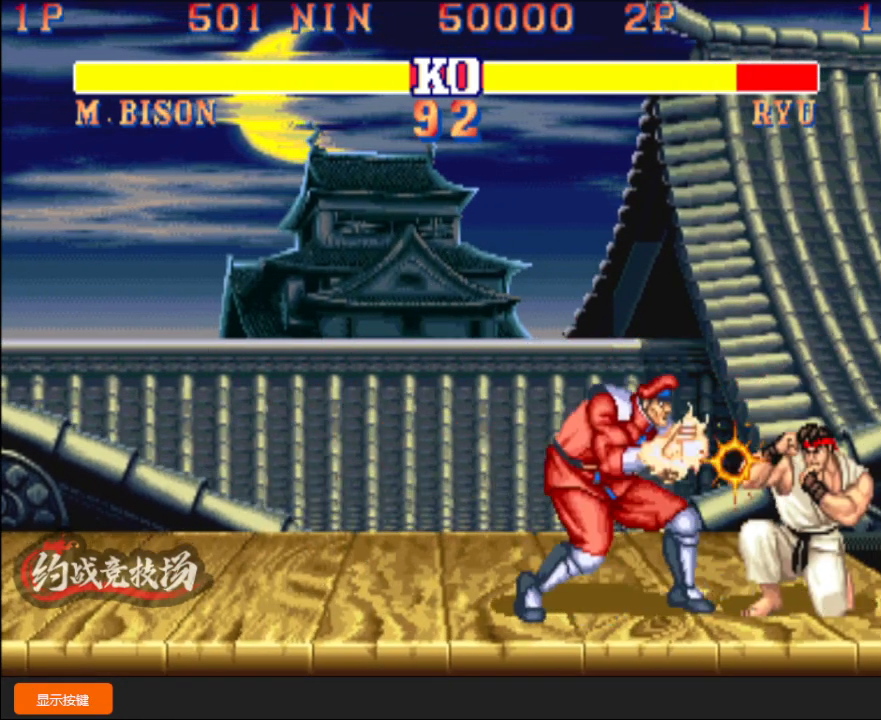
{"buttons": [], "left_stick": "down-left", "events": [[450, "A", "up"]]}
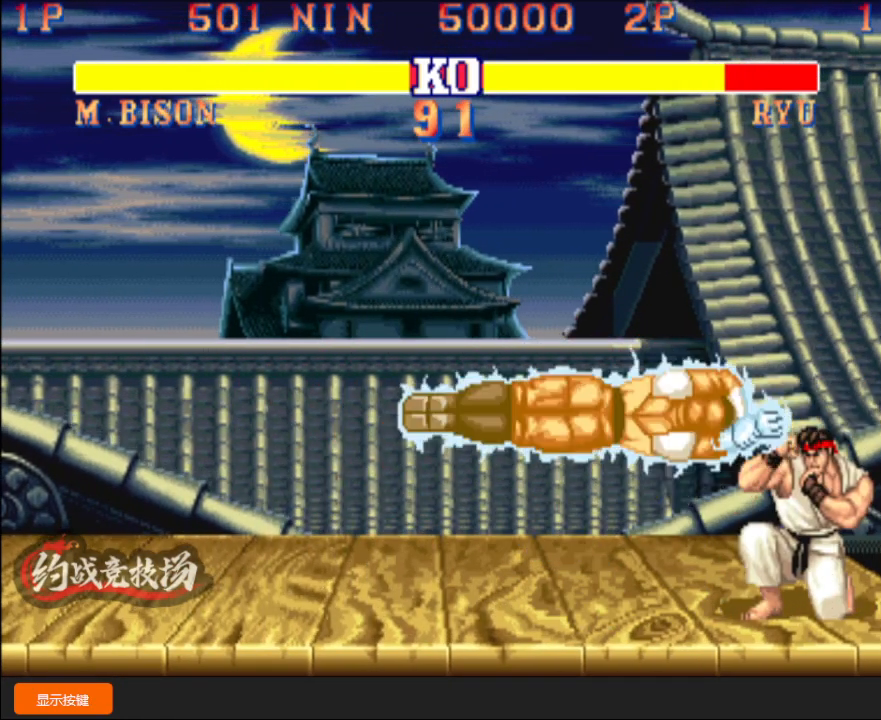
{"buttons": [], "left_stick": "down-left", "events": []}
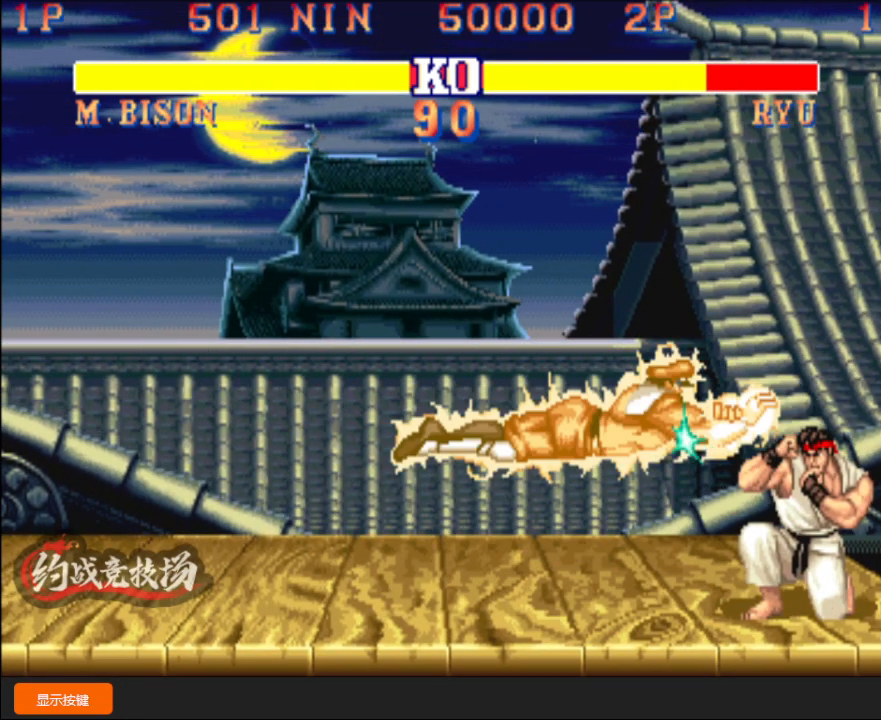
{"buttons": [], "left_stick": "left", "events": [[383, "left_stick", "left"]]}
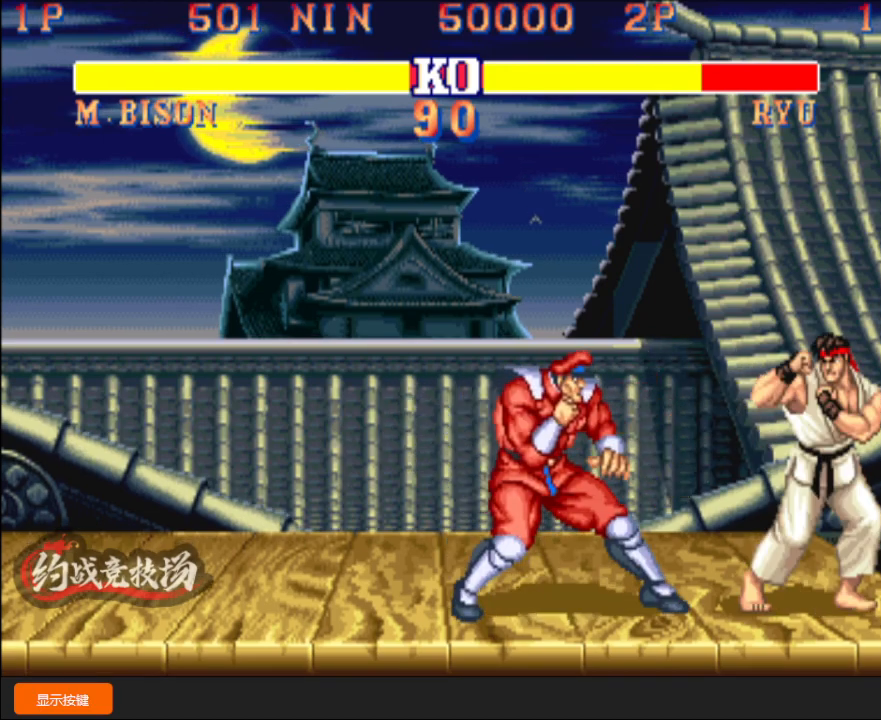
{"buttons": [], "left_stick": "down-left", "events": [[33, "L1", "down"], [33, "left_stick", "down-left"], [483, "L1", "up"]]}
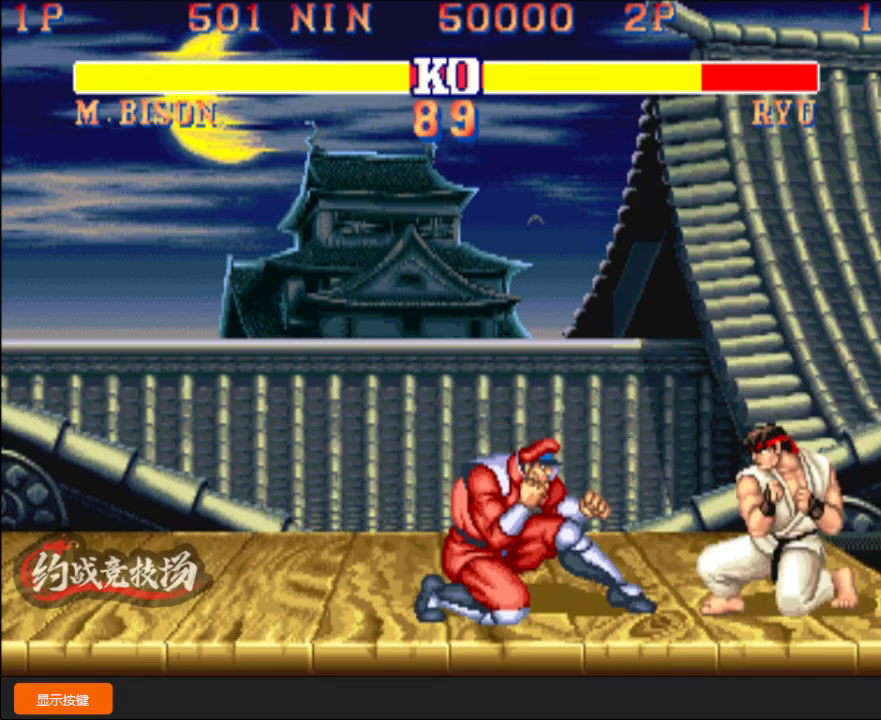
{"buttons": [], "left_stick": "down-left", "events": [[50, "L1", "down"], [400, "L1", "up"]]}
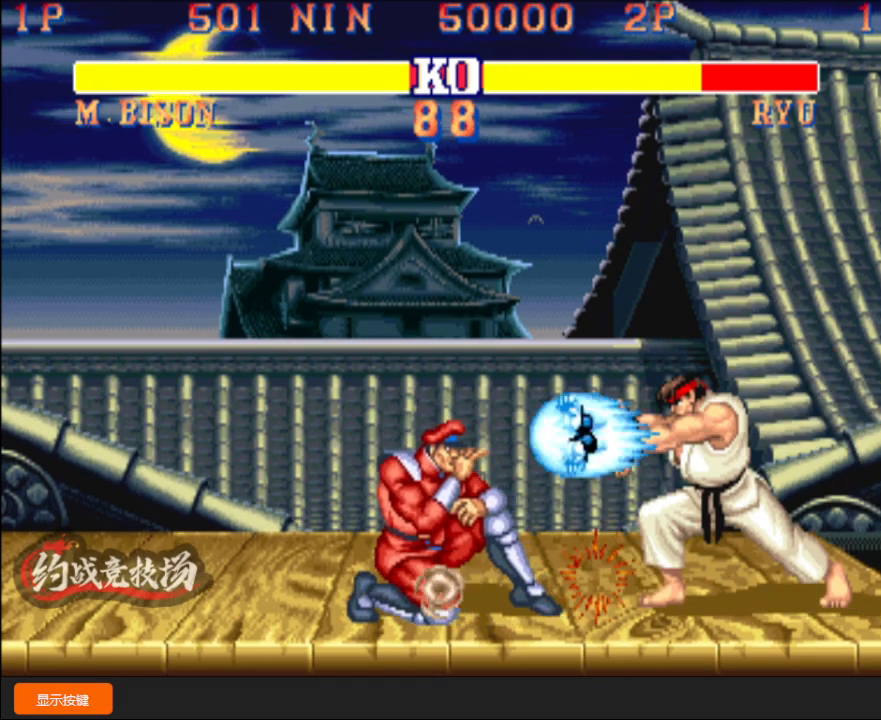
{"buttons": [], "left_stick": "down-left", "events": []}
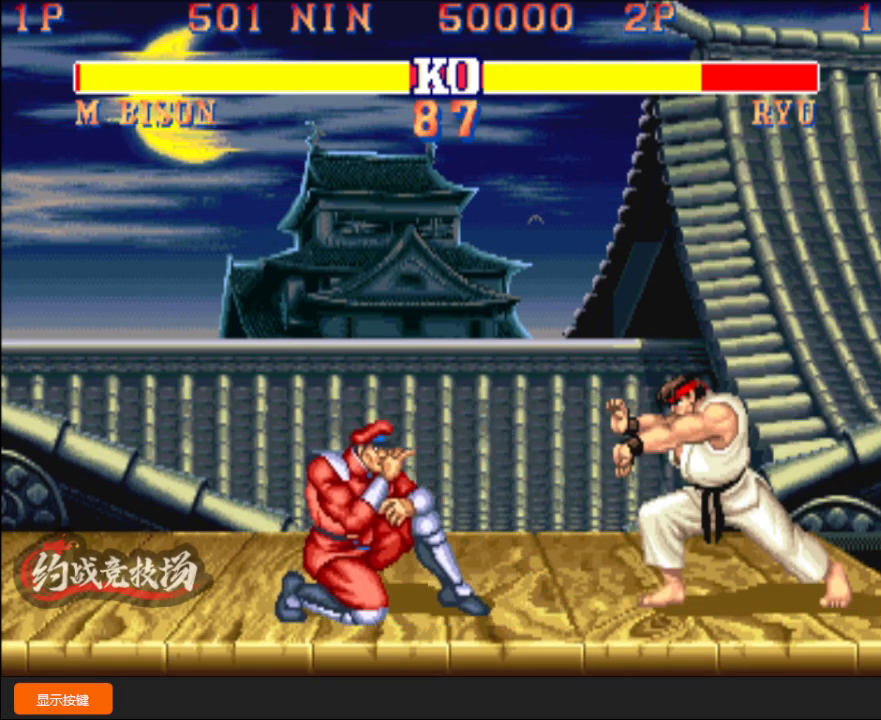
{"buttons": [], "left_stick": "down-left", "events": [[250, "A", "down"], [333, "A", "up"]]}
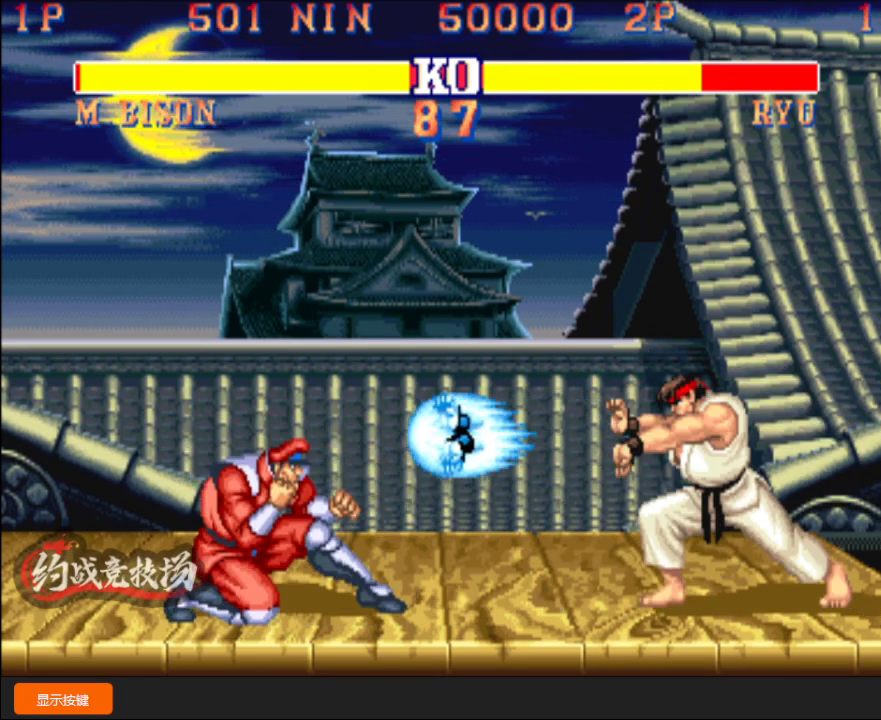
{"buttons": [], "left_stick": "down-left", "events": []}